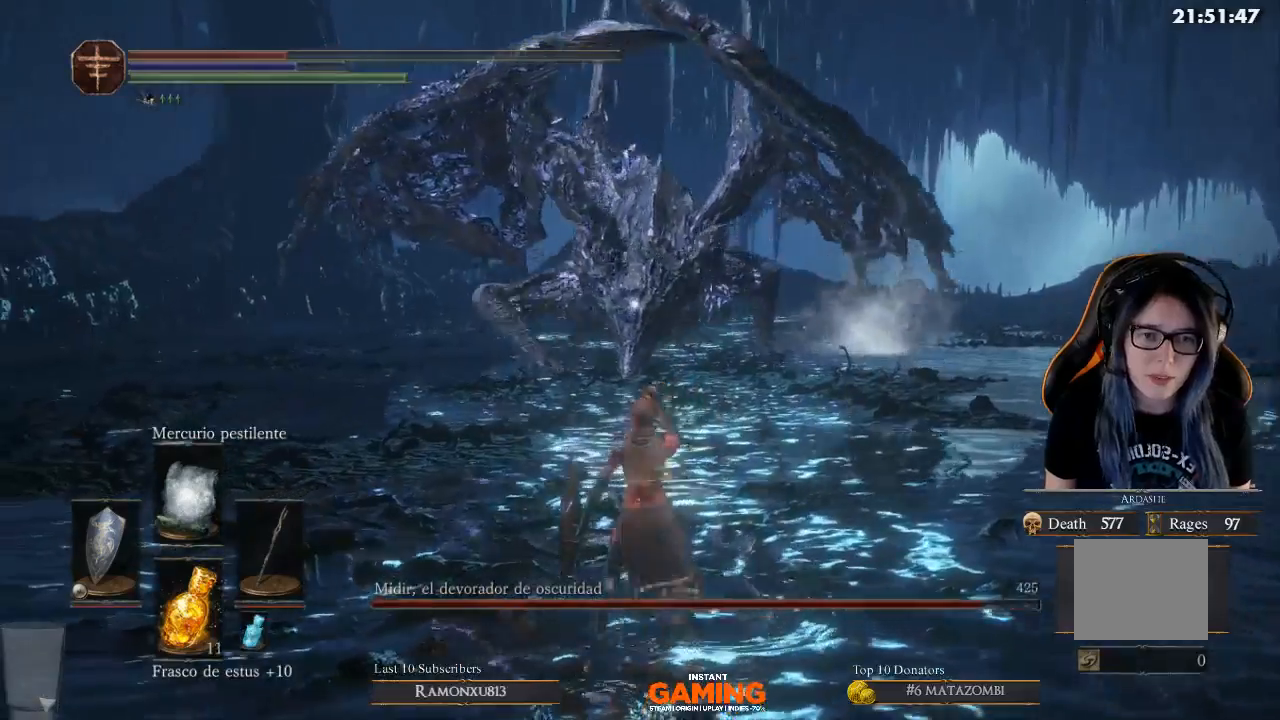
Gameplay with a controller (Xbox layout); each line is a JSON object with the inputs held at the frame after it. "events" lists button and stick changes between this image and that frame as [ms after this image, input, new state], when the widget could be followed in between.
{"buttons": [], "left_stick": "right", "right_stick": "center", "events": [[200, "left_stick", "up-right"], [367, "left_stick", "right"]]}
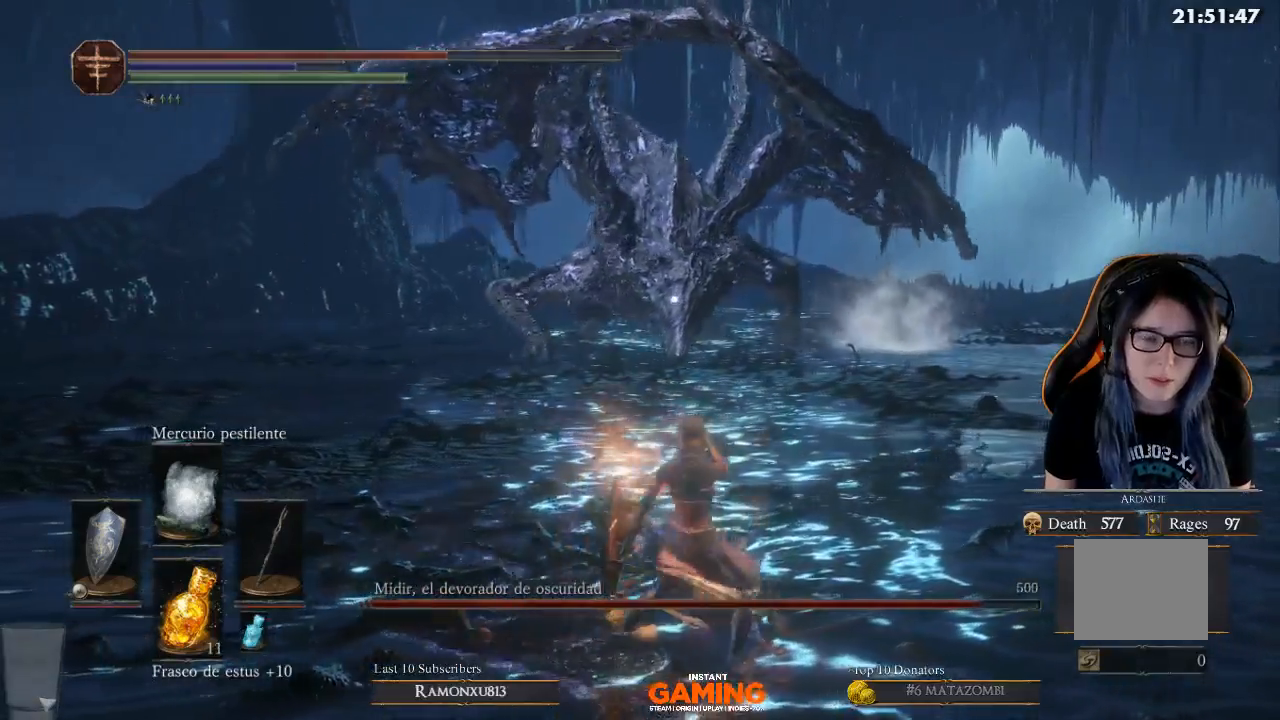
{"buttons": [], "left_stick": "up-right", "right_stick": "center", "events": [[233, "left_stick", "up-right"]]}
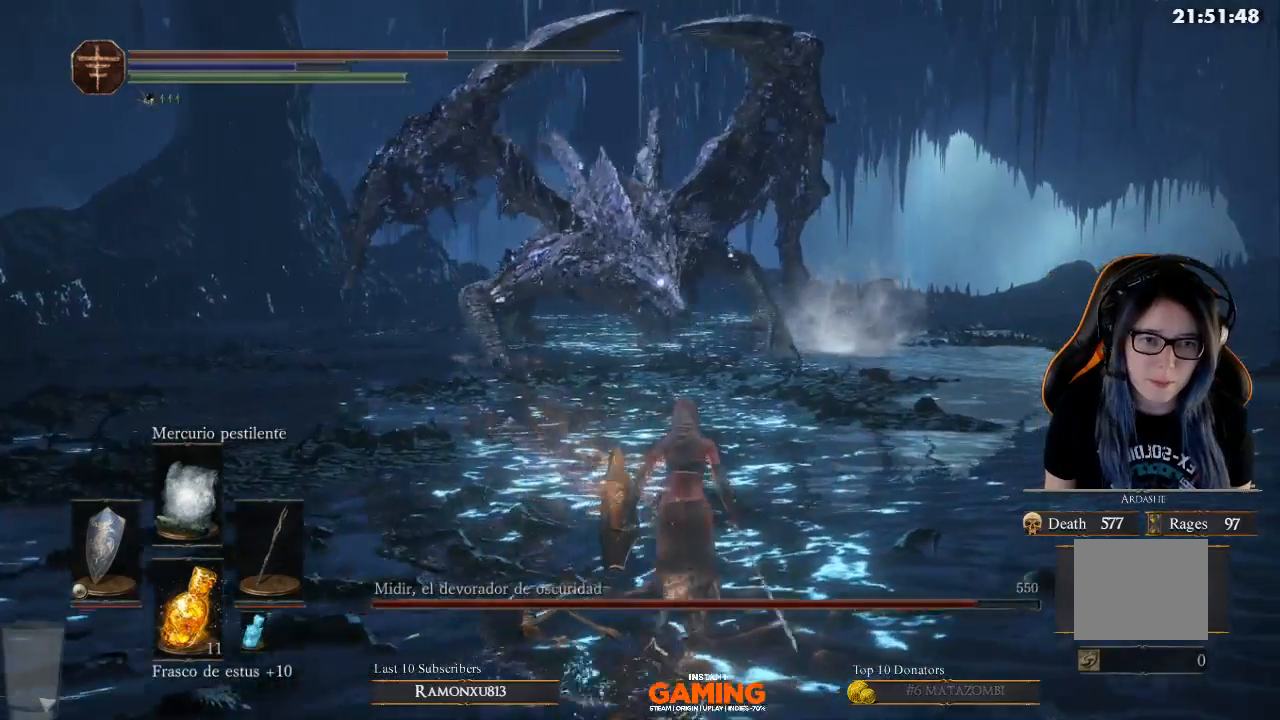
{"buttons": [], "left_stick": "up-right", "right_stick": "center", "events": []}
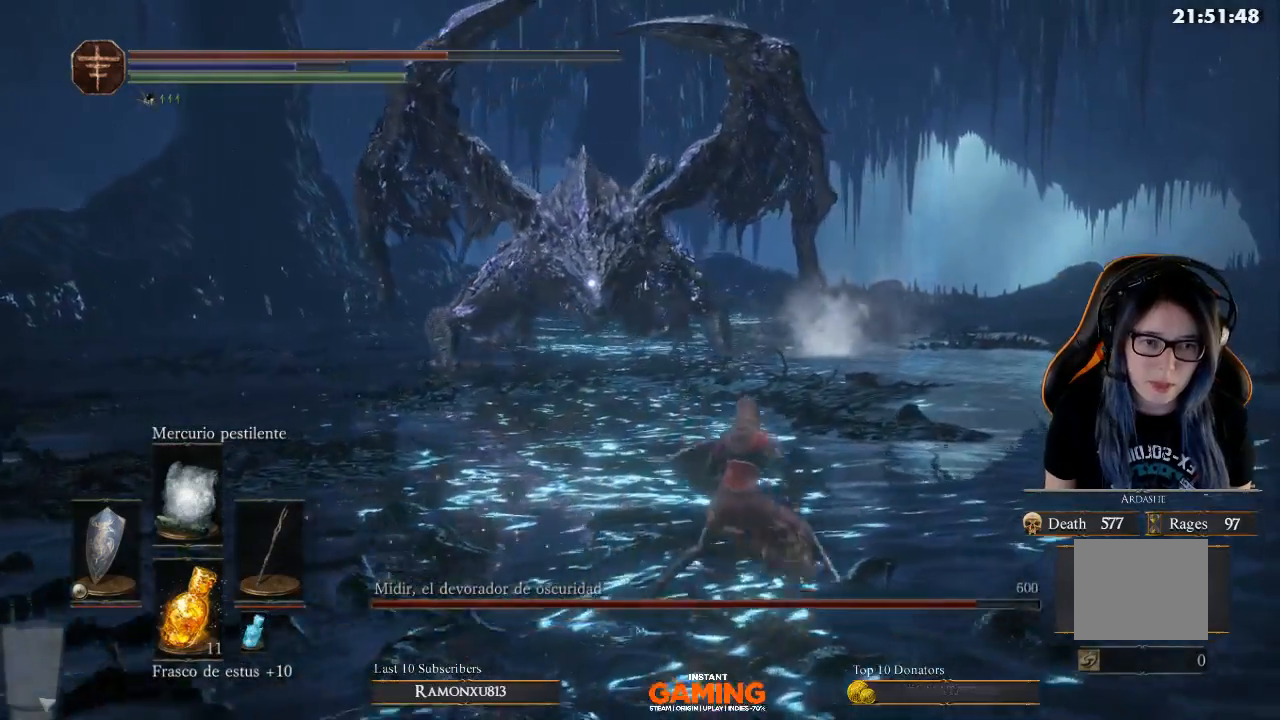
{"buttons": ["B"], "left_stick": "up-right", "right_stick": "center", "events": [[133, "B", "down"]]}
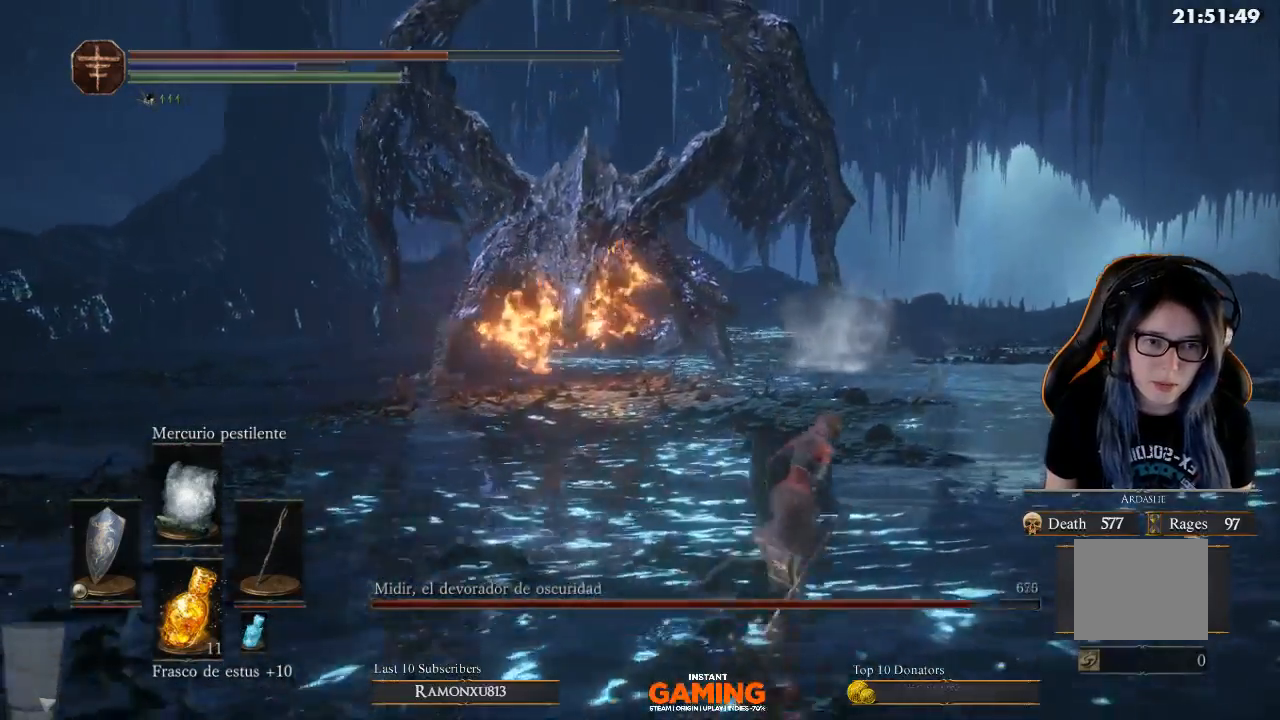
{"buttons": ["B"], "left_stick": "up-right", "right_stick": "center", "events": []}
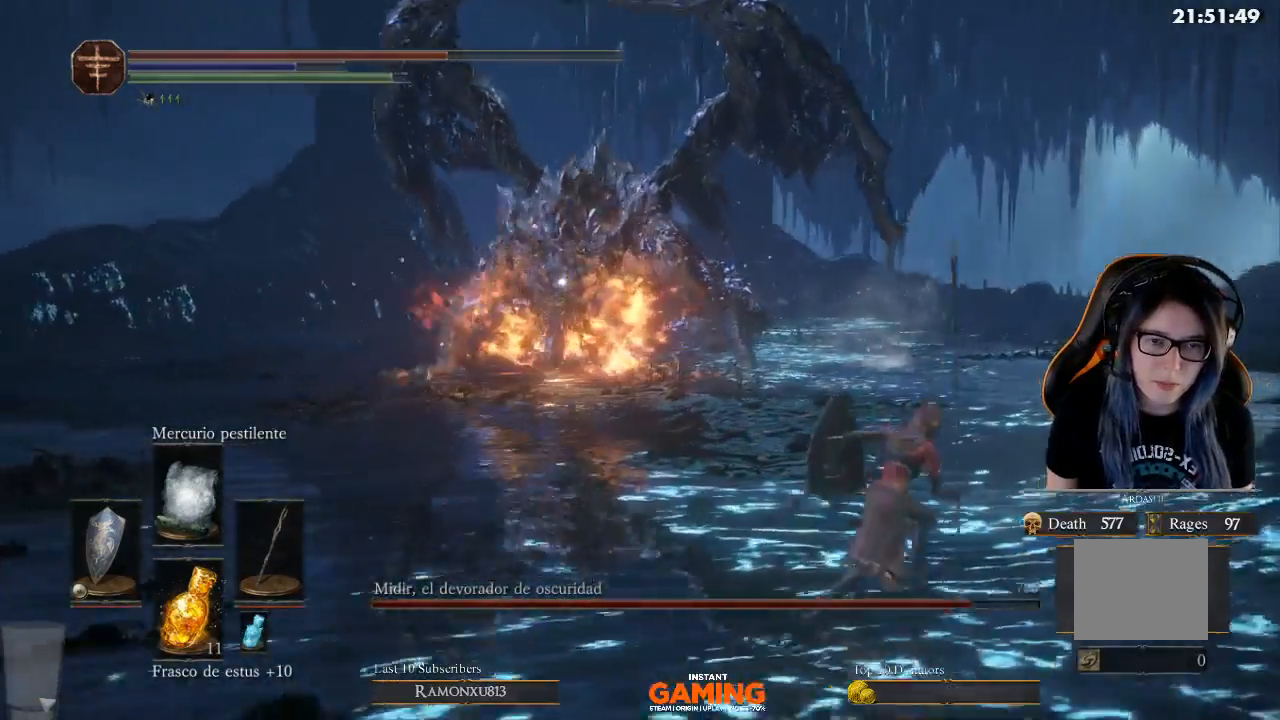
{"buttons": ["B"], "left_stick": "right", "right_stick": "center", "events": [[67, "left_stick", "right"]]}
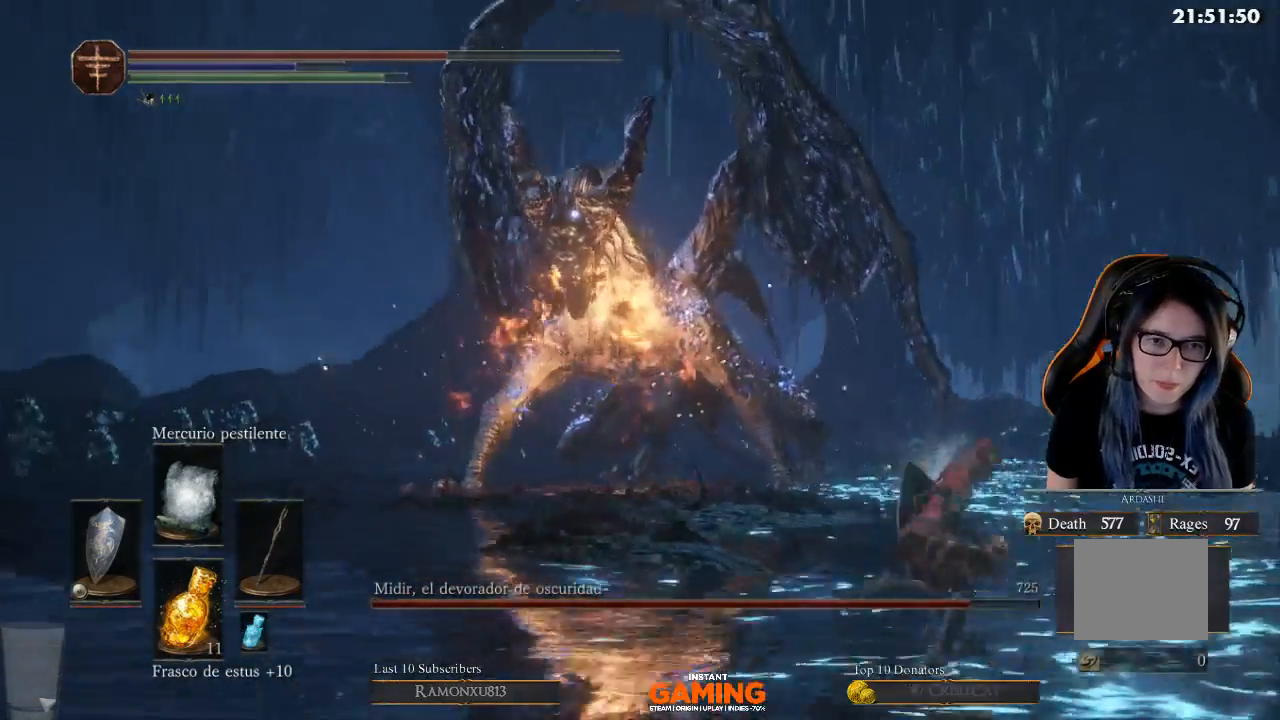
{"buttons": ["B"], "left_stick": "right", "right_stick": "center", "events": []}
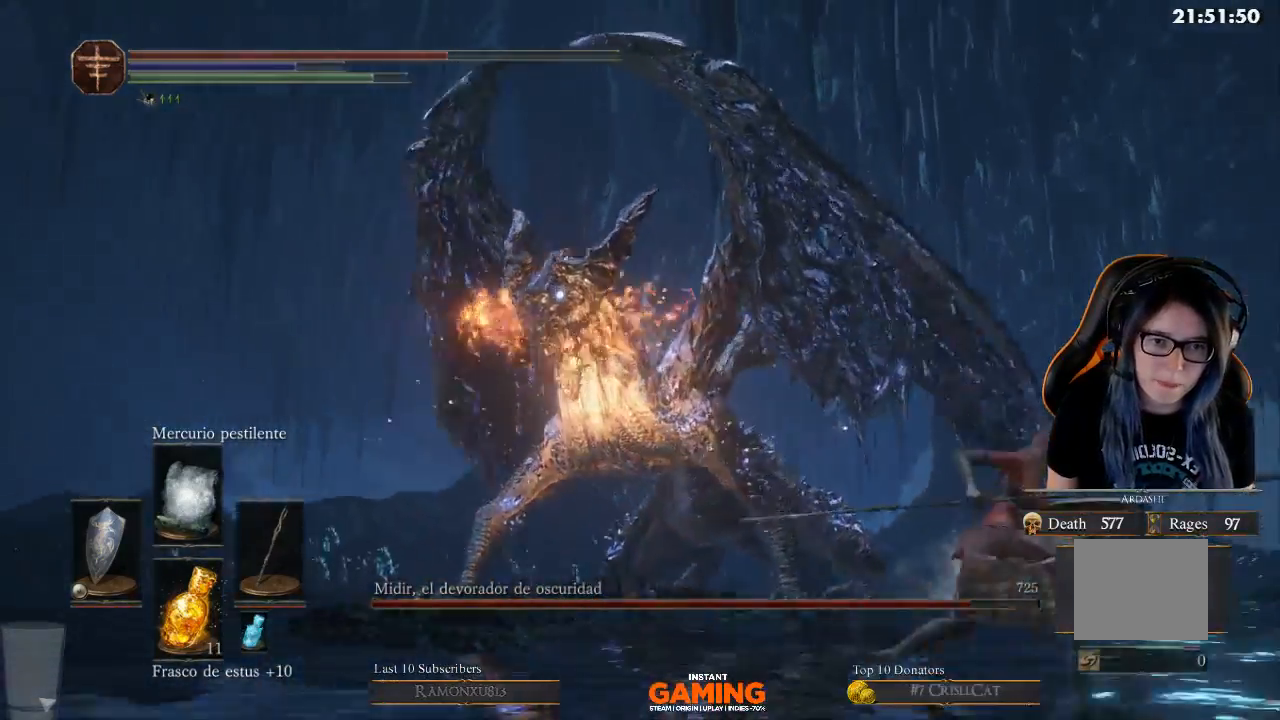
{"buttons": ["B"], "left_stick": "right", "right_stick": "center", "events": []}
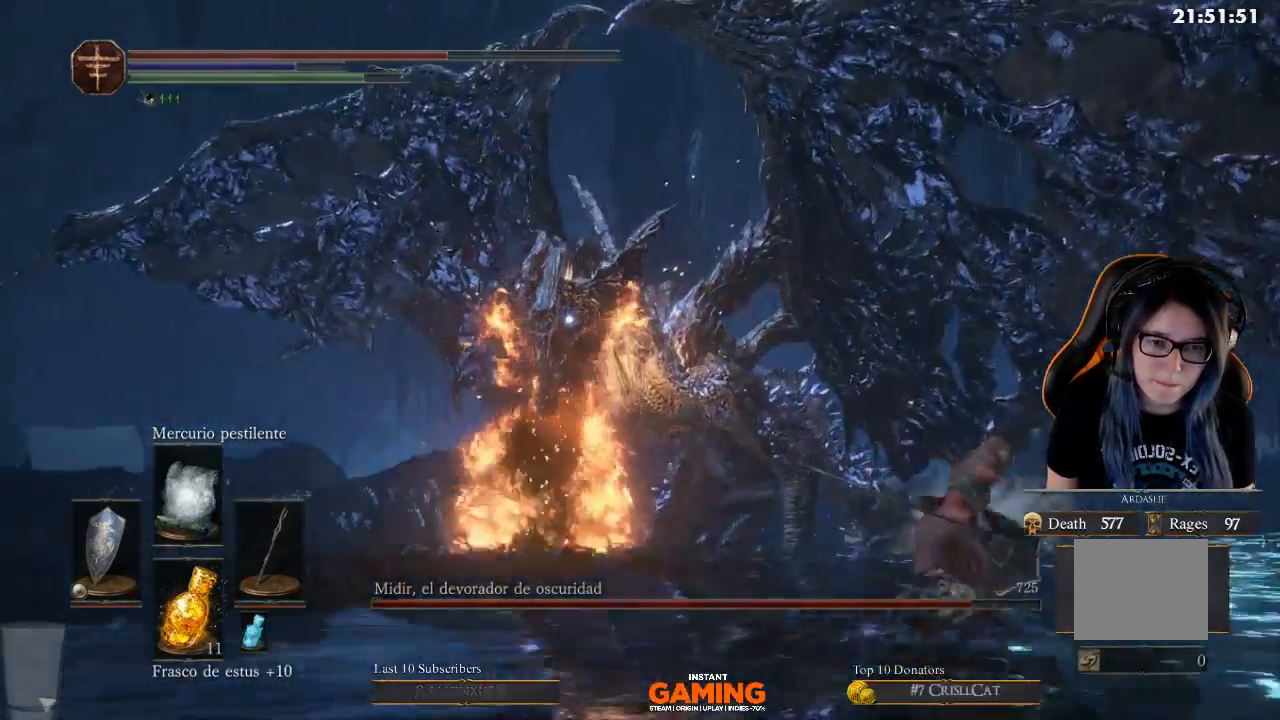
{"buttons": ["B"], "left_stick": "right", "right_stick": "center", "events": []}
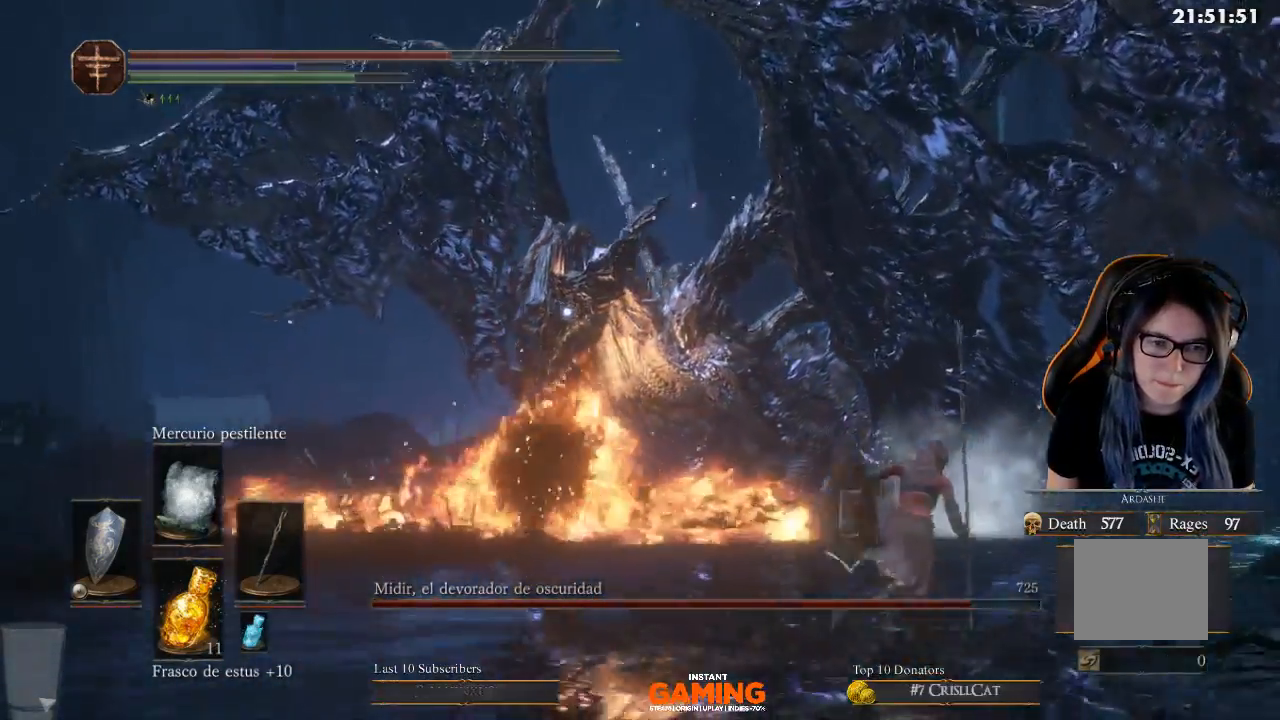
{"buttons": ["B"], "left_stick": "right", "right_stick": "center", "events": []}
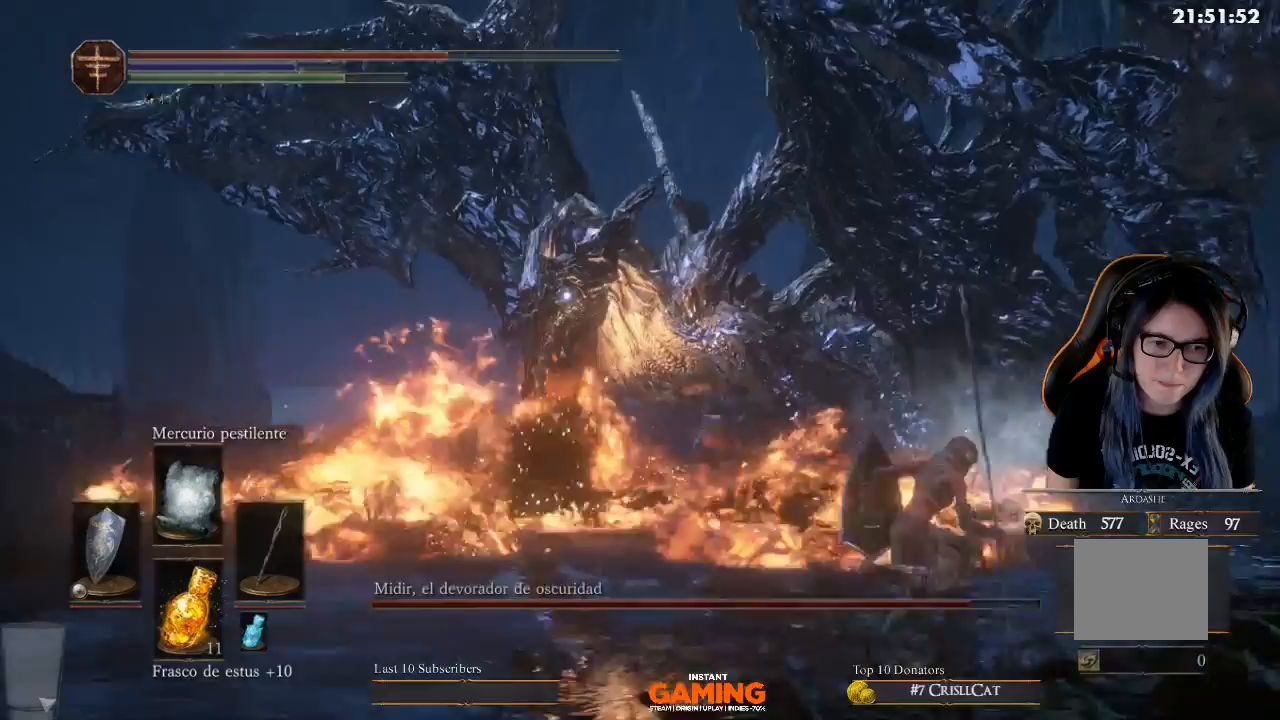
{"buttons": ["B", "L3"], "left_stick": "down-right", "right_stick": "center", "events": [[467, "L3", "down"], [467, "left_stick", "down-right"]]}
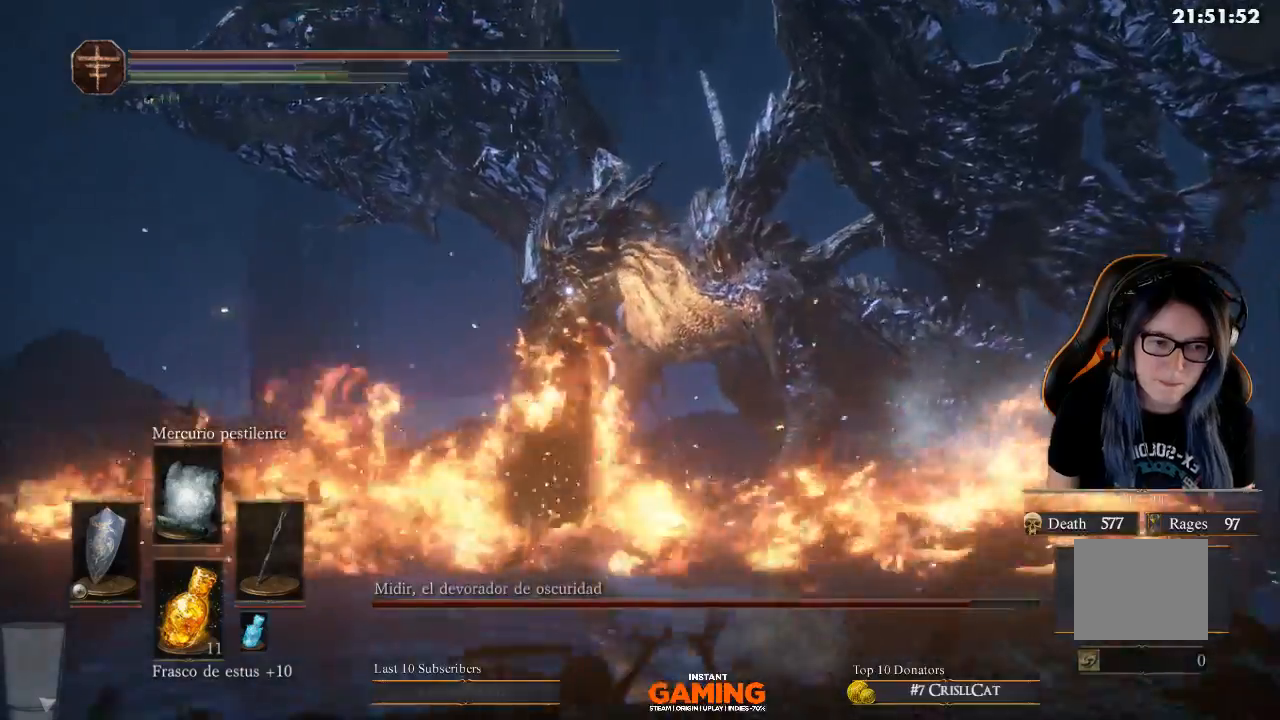
{"buttons": ["B", "L3"], "left_stick": "down-right", "right_stick": "center", "events": [[267, "L3", "up"], [400, "L3", "down"]]}
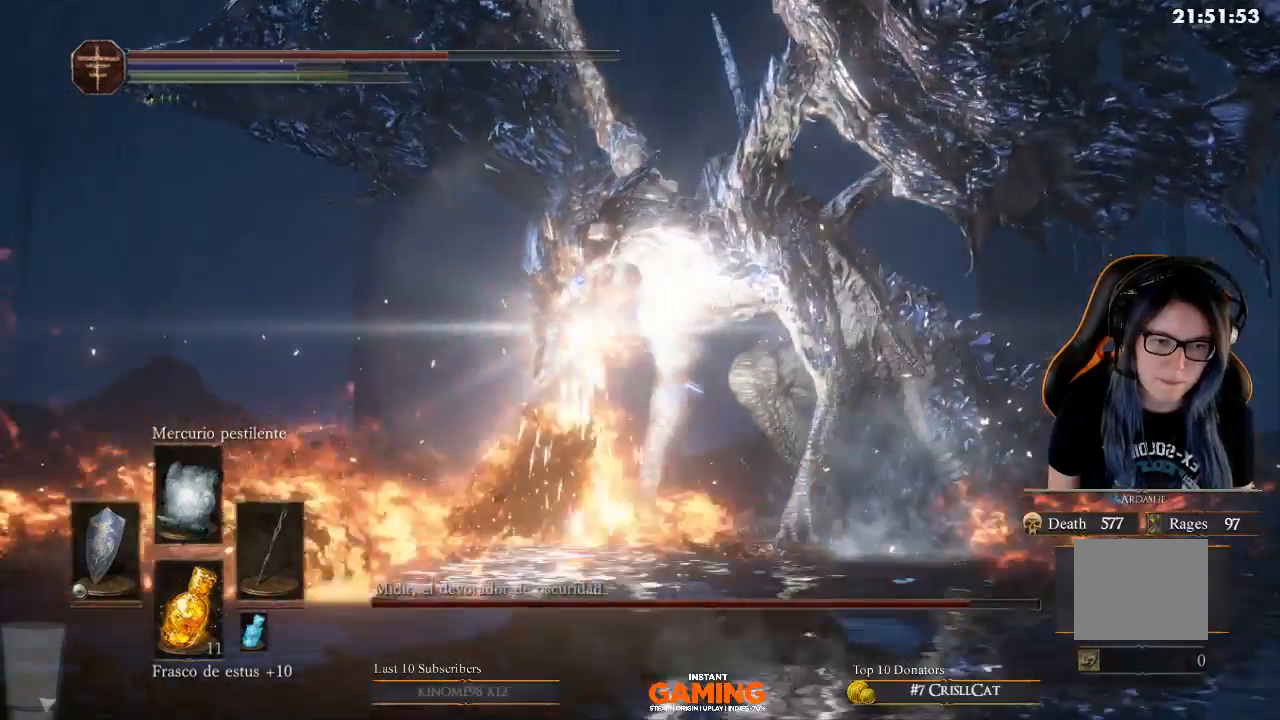
{"buttons": [], "left_stick": "down-right", "right_stick": "center", "events": [[233, "B", "up"], [367, "L3", "up"]]}
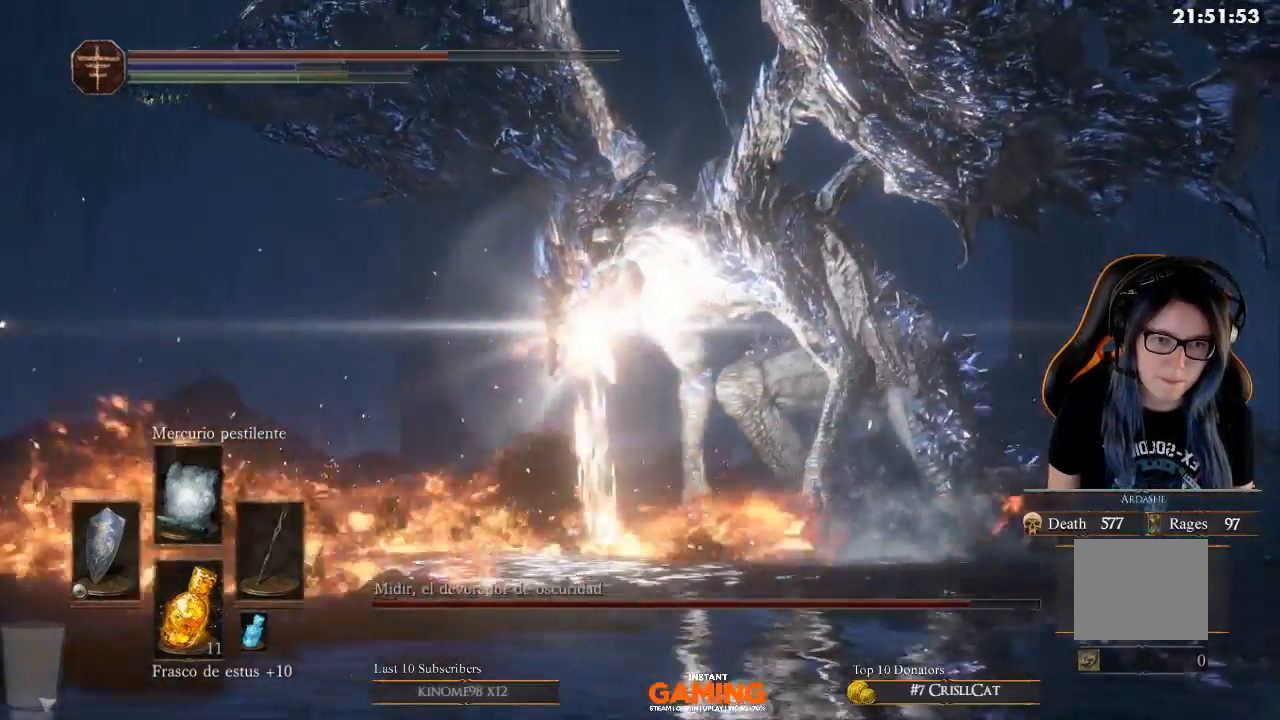
{"buttons": ["B"], "left_stick": "up-right", "right_stick": "center", "events": [[100, "left_stick", "right"], [200, "B", "down"], [500, "left_stick", "up-right"]]}
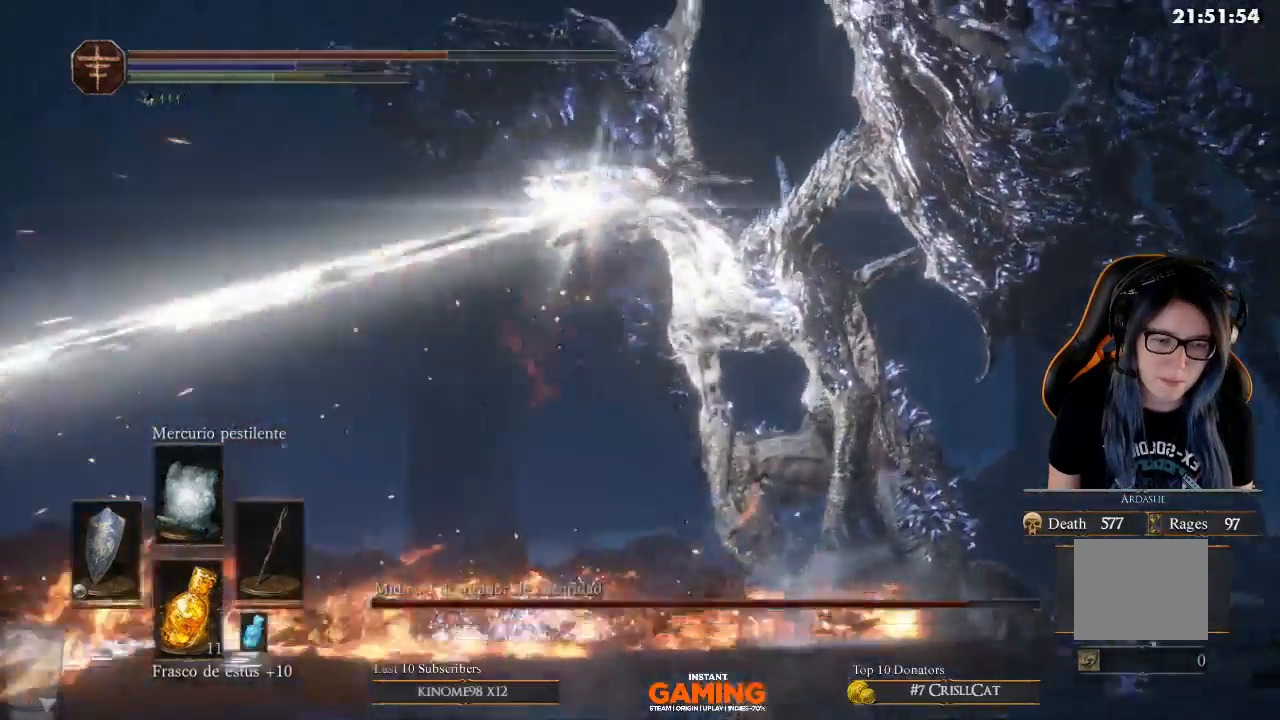
{"buttons": ["B"], "left_stick": "up-right", "right_stick": "center", "events": [[167, "B", "up"], [500, "B", "down"]]}
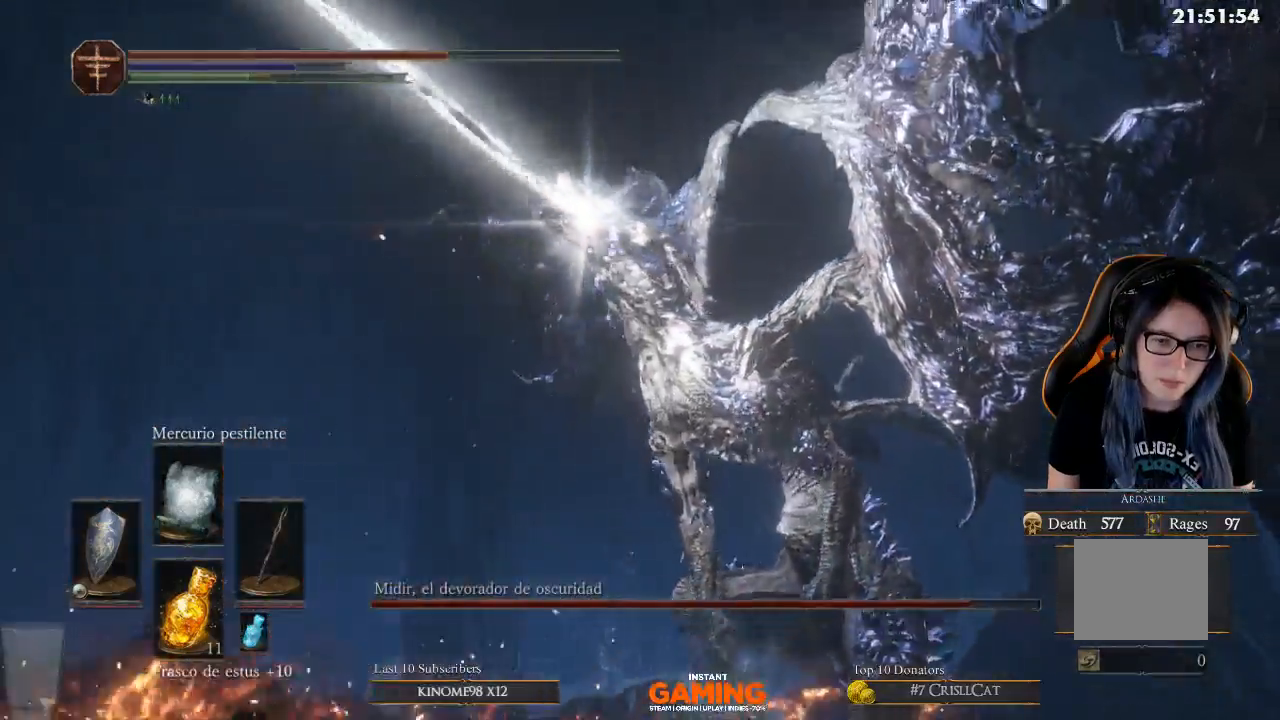
{"buttons": ["B"], "left_stick": "up-right", "right_stick": "center", "events": [[333, "B", "up"], [467, "B", "down"]]}
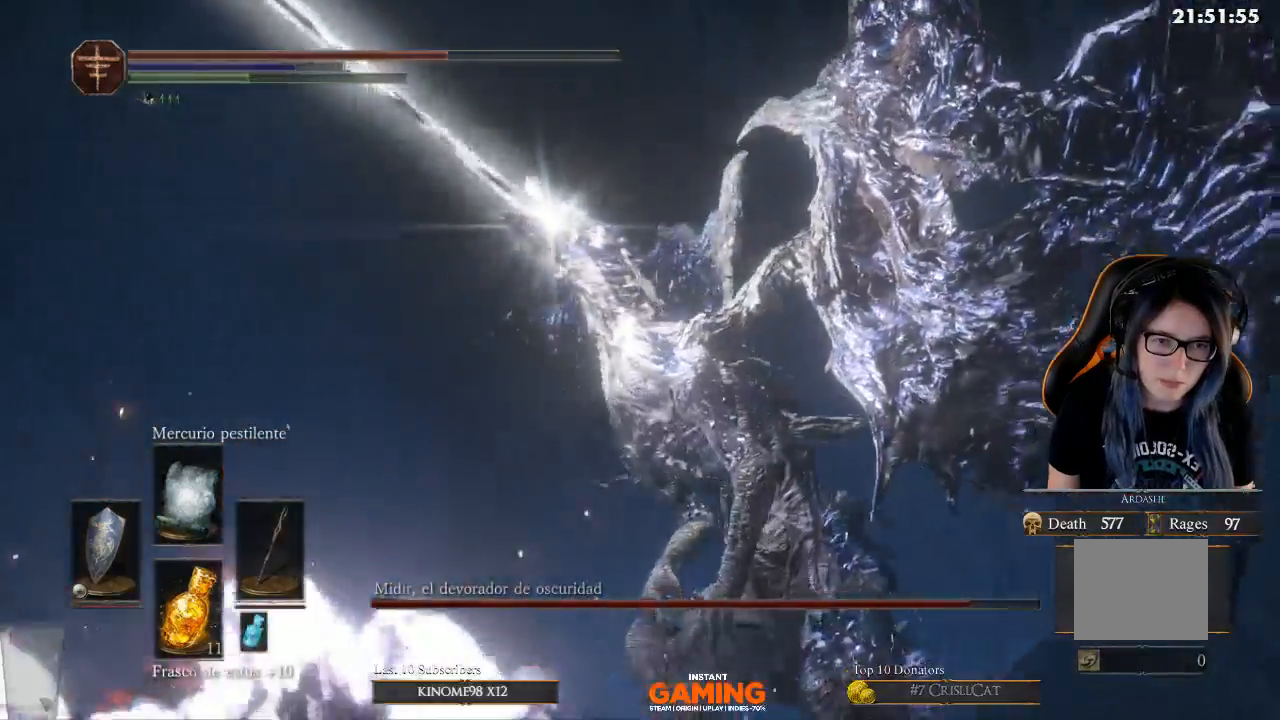
{"buttons": [], "left_stick": "up-left", "right_stick": "center", "events": [[133, "B", "up"], [267, "B", "down"], [367, "B", "up"], [500, "left_stick", "up-left"]]}
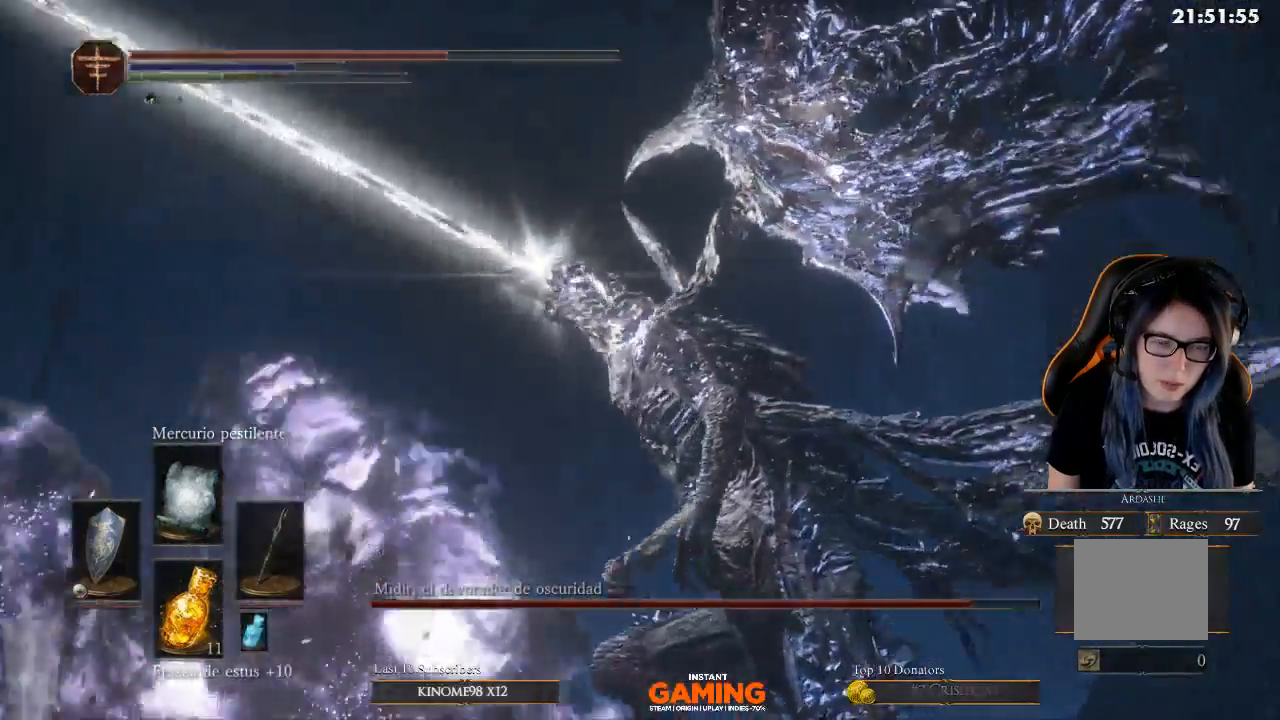
{"buttons": ["B"], "left_stick": "up-right", "right_stick": "center", "events": [[100, "B", "down"], [300, "left_stick", "up"], [433, "left_stick", "up-right"]]}
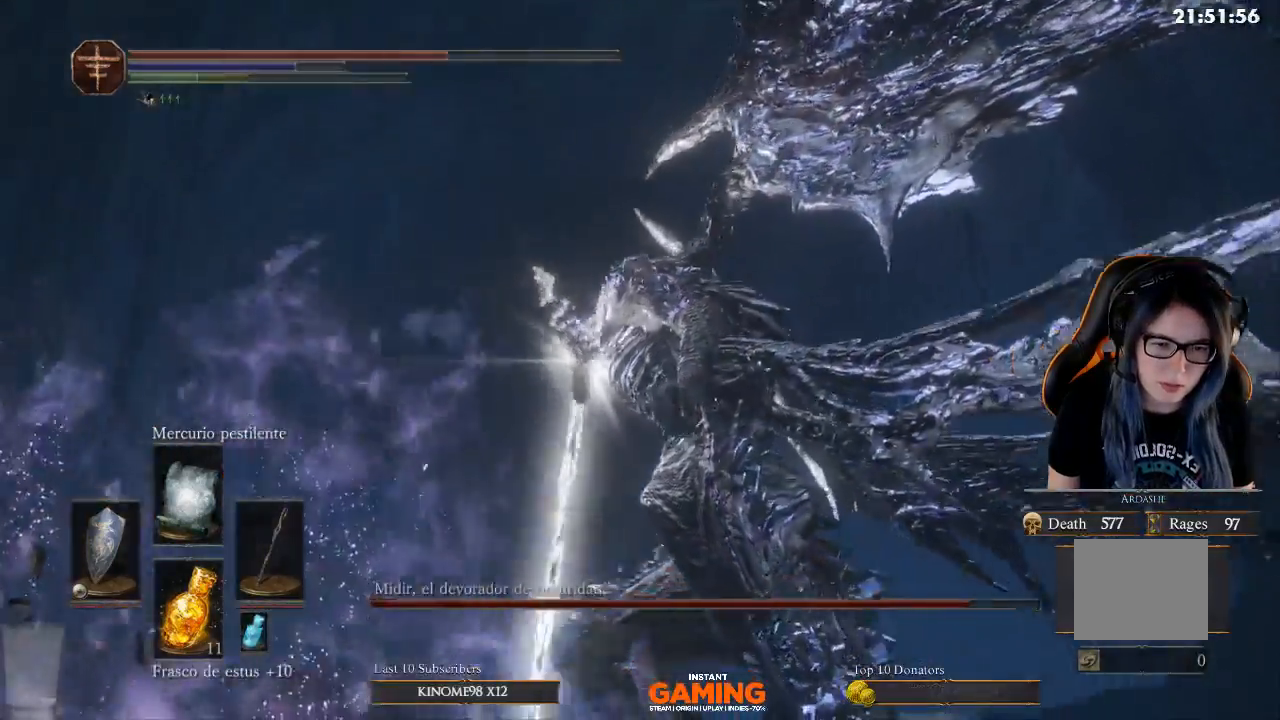
{"buttons": ["B"], "left_stick": "up-right", "right_stick": "center", "events": [[200, "B", "up"], [300, "B", "down"]]}
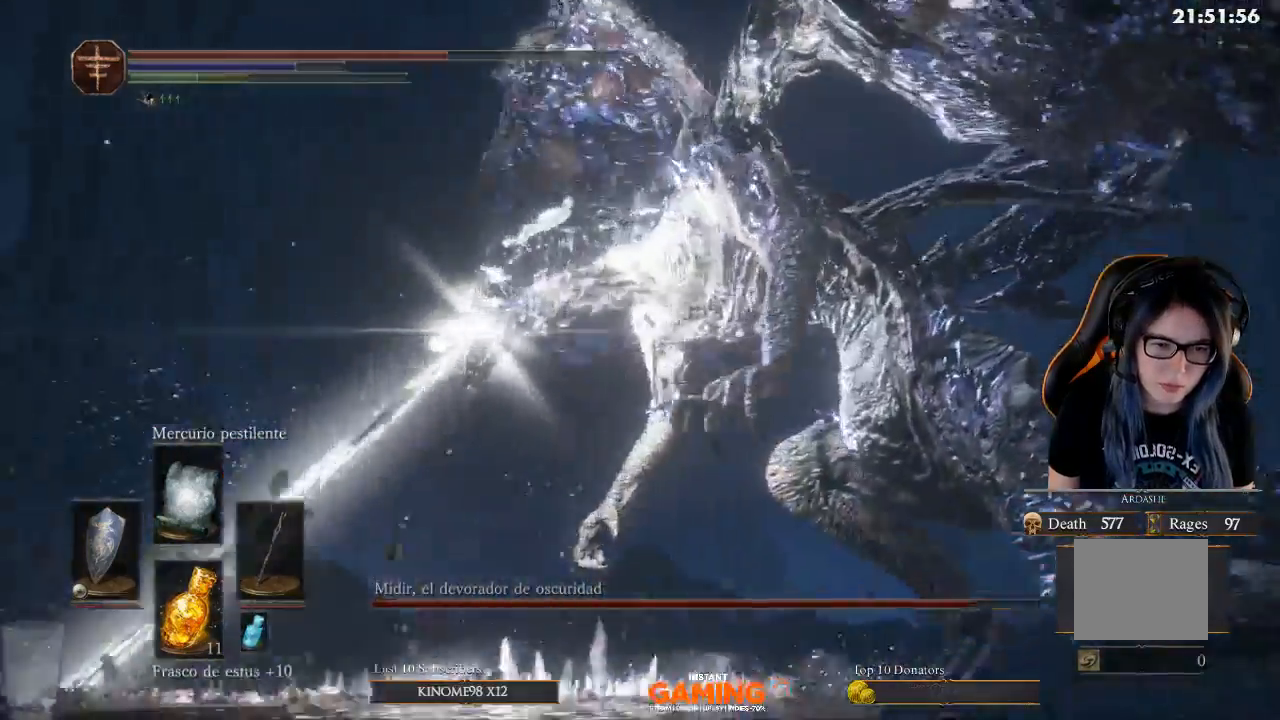
{"buttons": [], "left_stick": "up-right", "right_stick": "center", "events": [[467, "B", "up"]]}
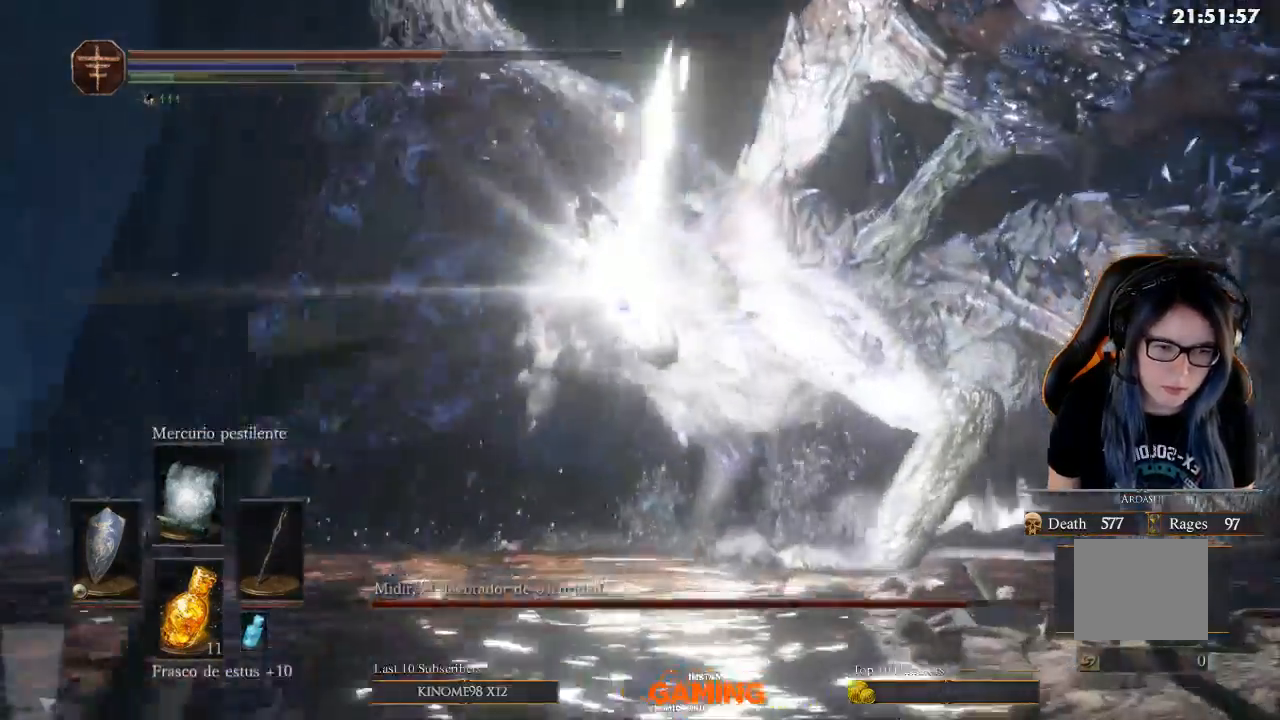
{"buttons": [], "left_stick": "up-right", "right_stick": "center", "events": [[233, "B", "down"], [467, "B", "up"]]}
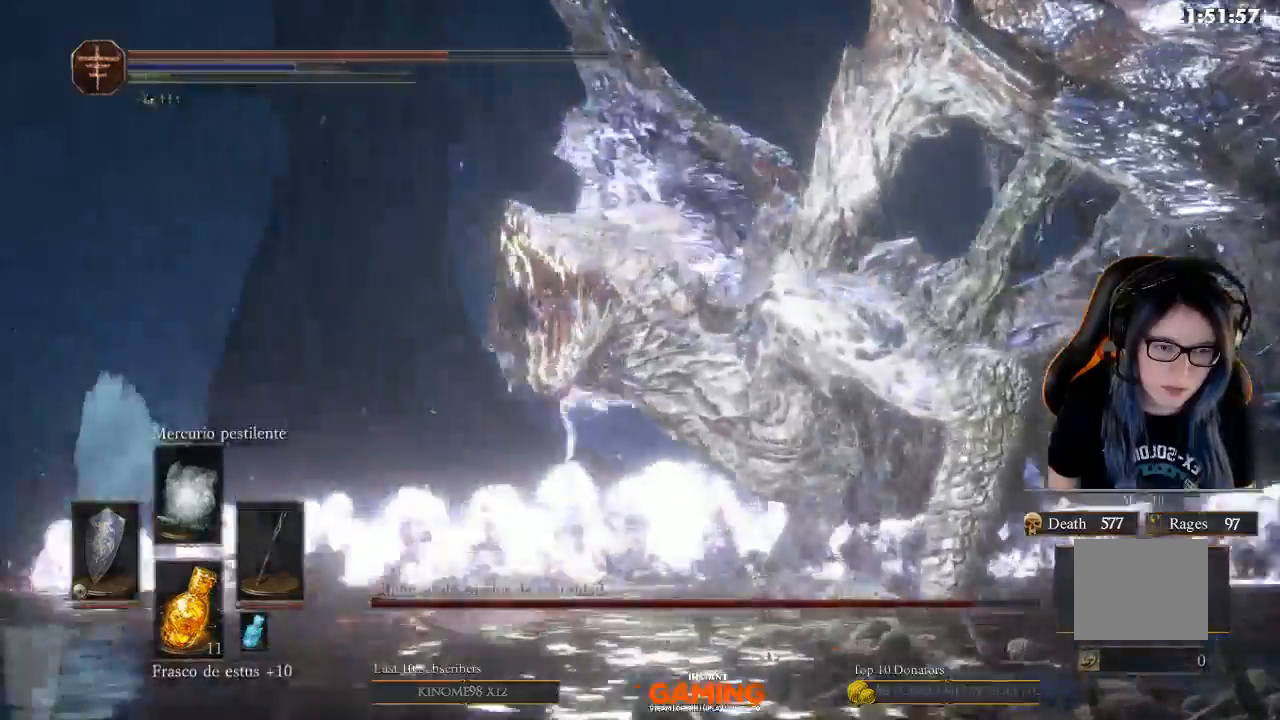
{"buttons": [], "left_stick": "right", "right_stick": "down-right", "events": [[67, "B", "down"], [167, "B", "up"], [167, "left_stick", "right"], [467, "right_stick", "down-right"]]}
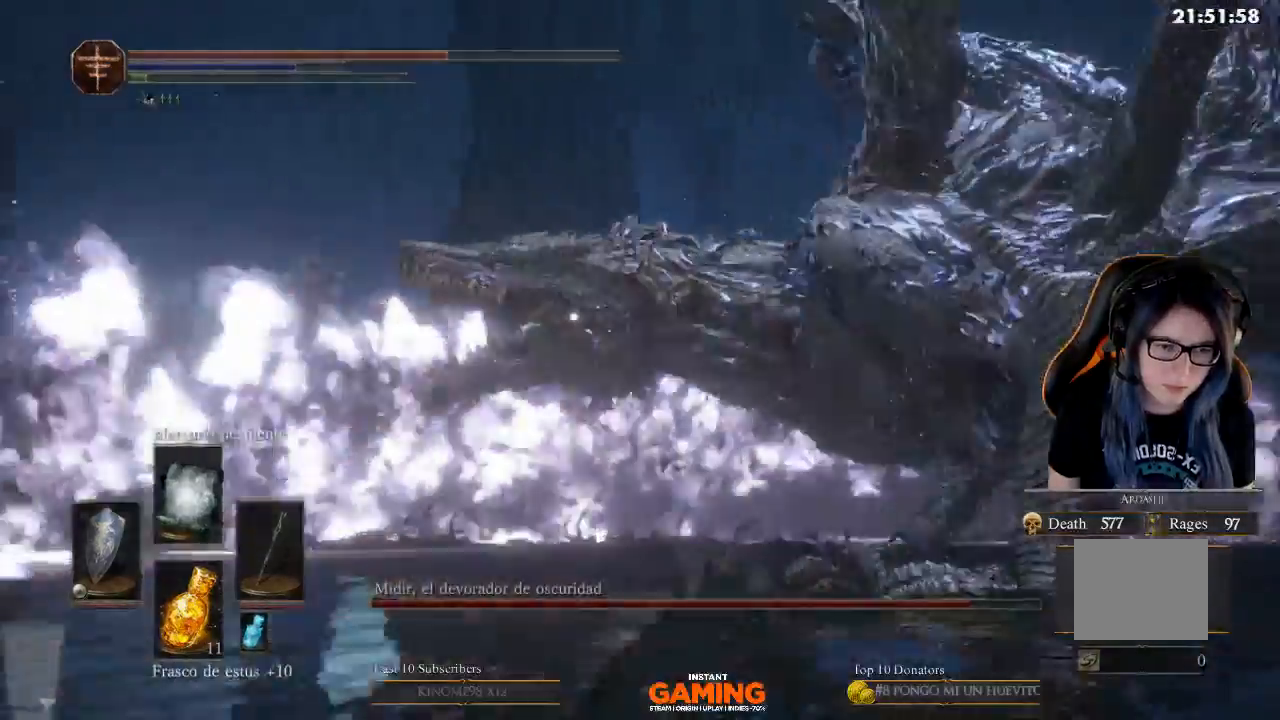
{"buttons": [], "left_stick": "up-left", "right_stick": "right", "events": [[67, "left_stick", "up-right"], [67, "right_stick", "right"], [333, "left_stick", "up"], [467, "left_stick", "up-left"]]}
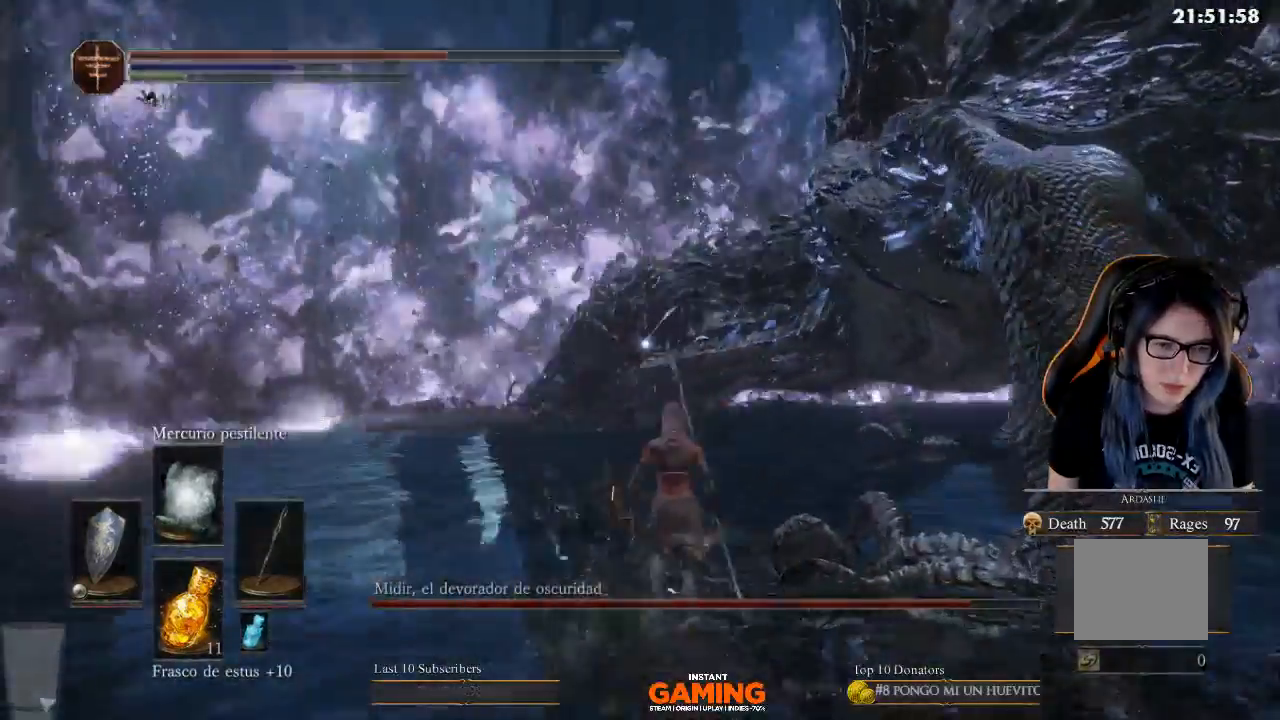
{"buttons": [], "left_stick": "up-right", "right_stick": "right", "events": [[100, "left_stick", "center"], [267, "left_stick", "right"], [400, "left_stick", "up-right"]]}
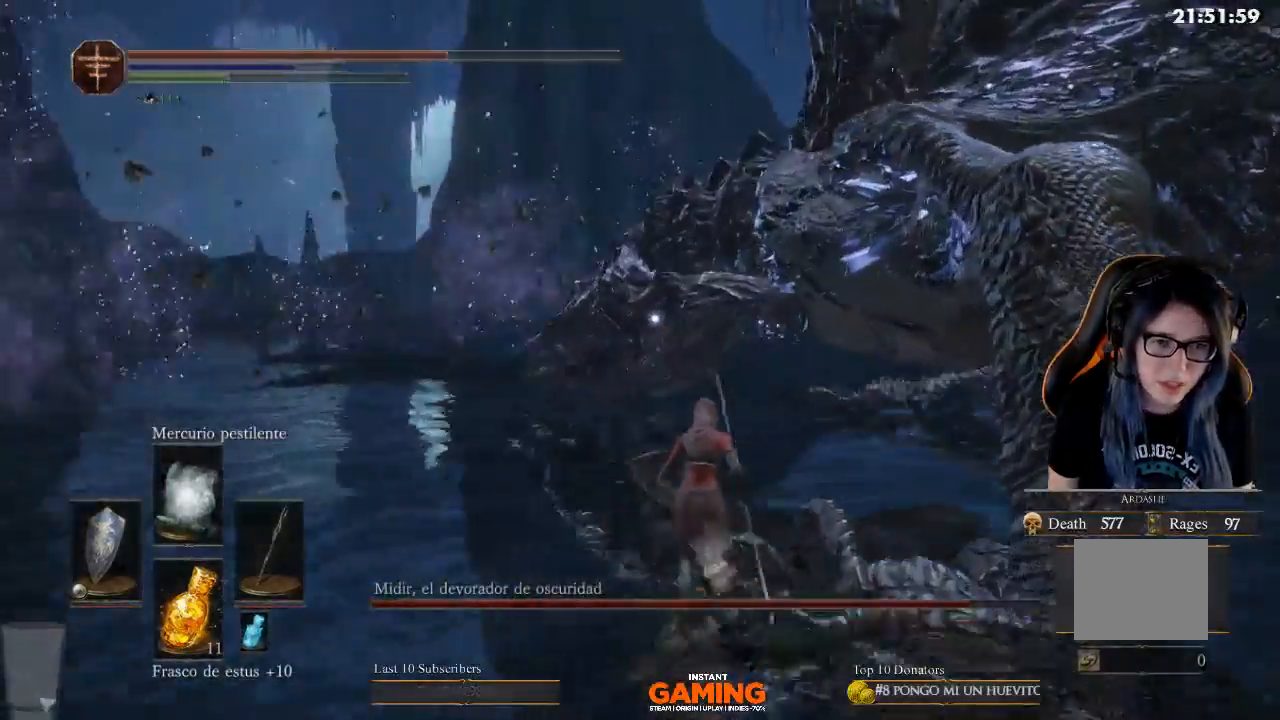
{"buttons": [], "left_stick": "right", "right_stick": "right", "events": [[467, "left_stick", "right"]]}
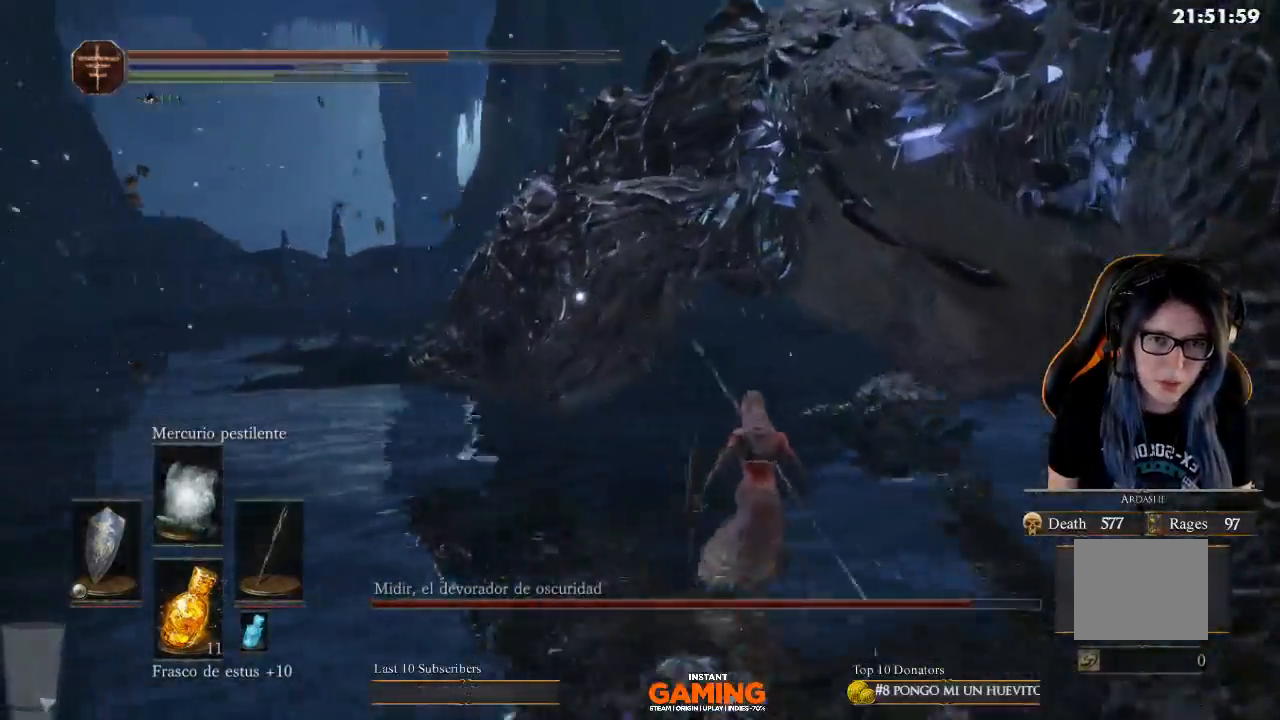
{"buttons": [], "left_stick": "right", "right_stick": "right", "events": [[67, "R1", "down"], [467, "R1", "up"]]}
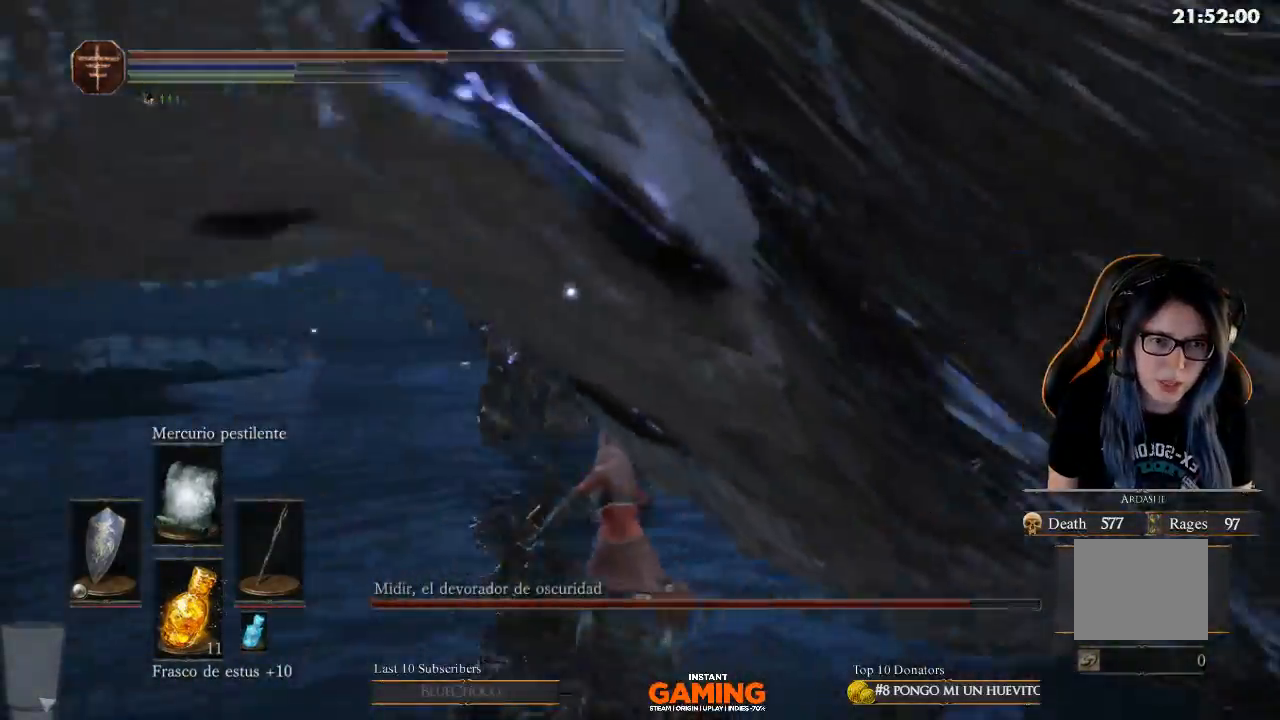
{"buttons": [], "left_stick": "center", "right_stick": "center", "events": [[100, "left_stick", "down-right"], [500, "left_stick", "center"], [500, "right_stick", "center"]]}
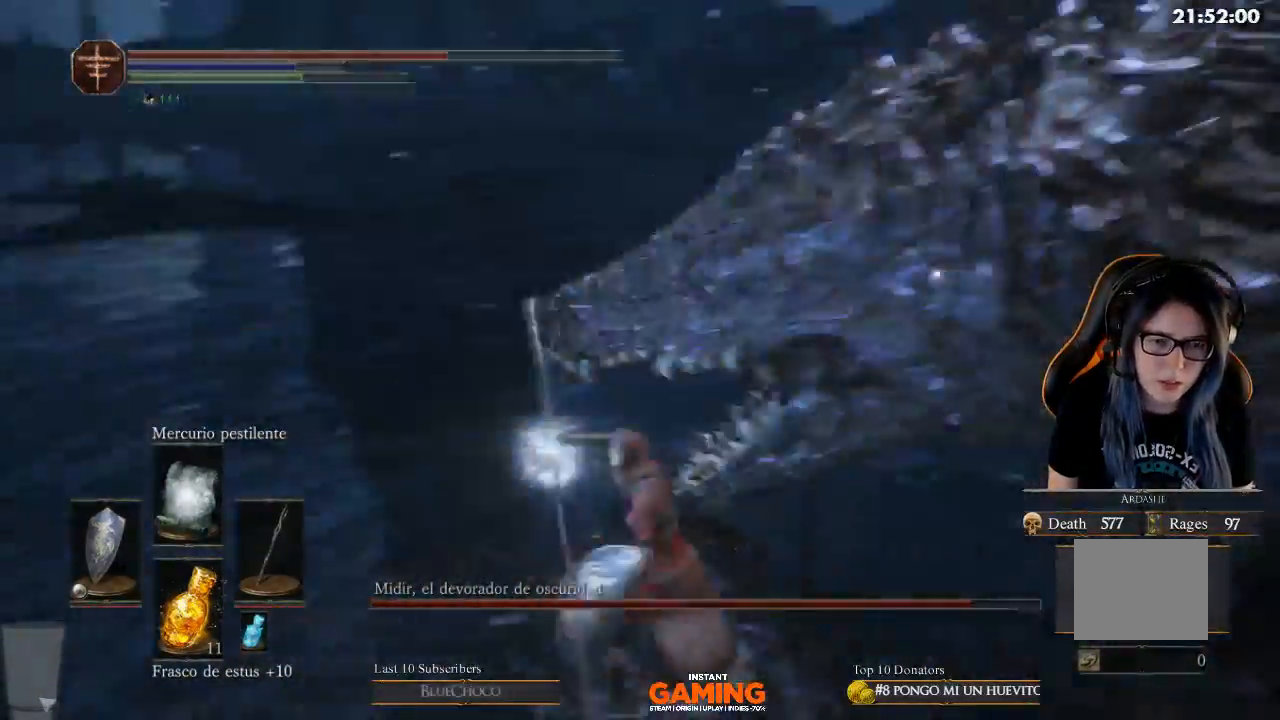
{"buttons": [], "left_stick": "right", "right_stick": "right", "events": [[133, "right_stick", "right"], [500, "left_stick", "right"]]}
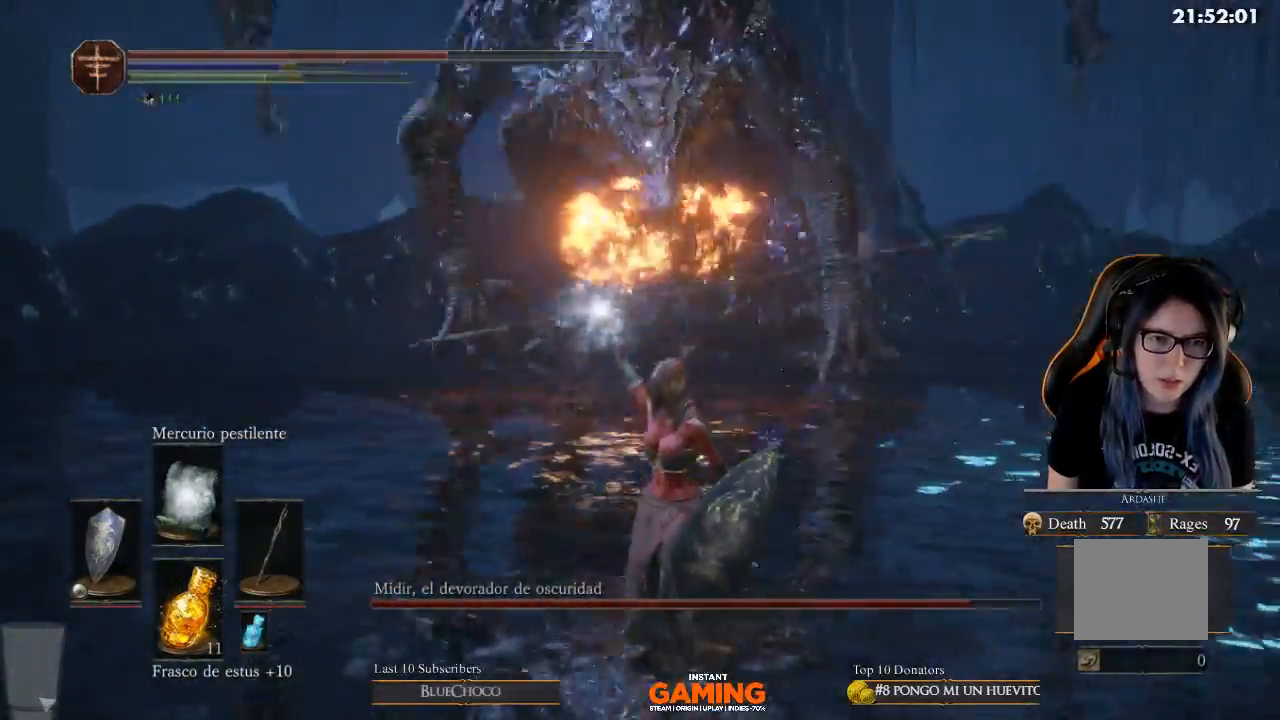
{"buttons": [], "left_stick": "right", "right_stick": "center", "events": [[133, "left_stick", "up-right"], [133, "right_stick", "center"], [467, "left_stick", "right"]]}